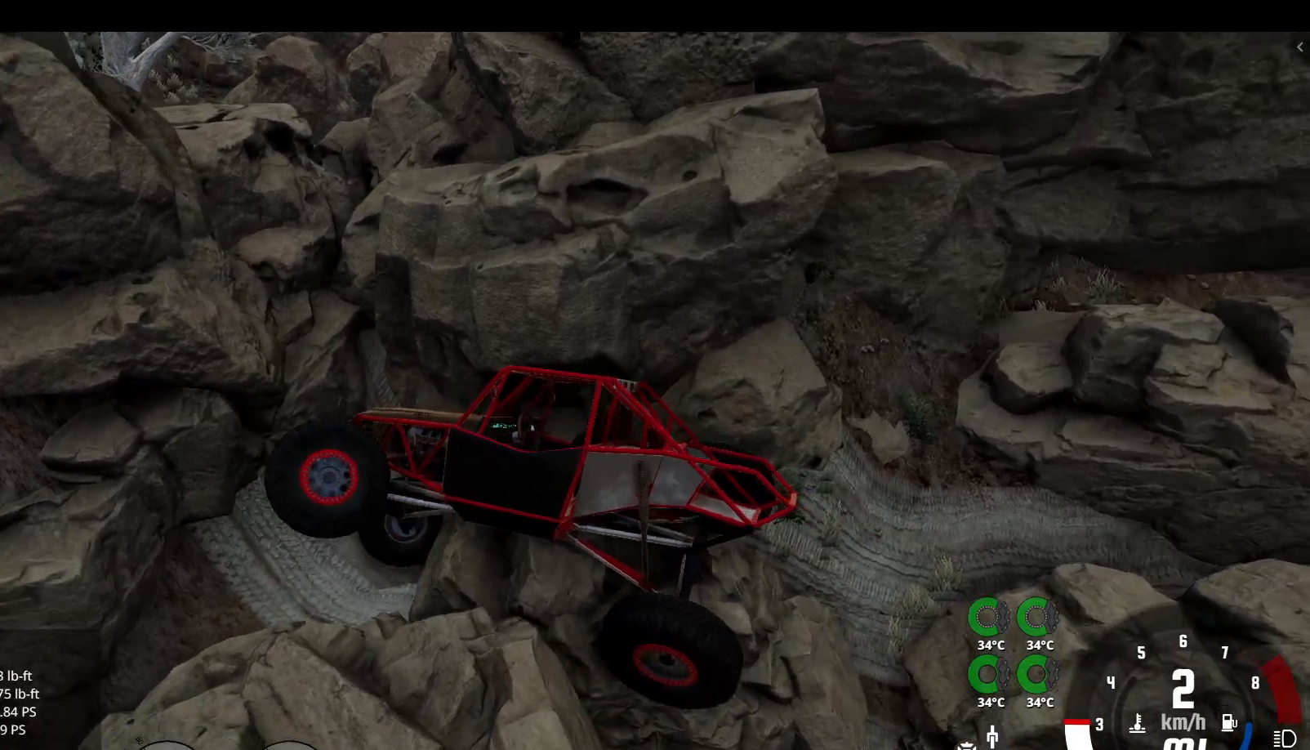
Gameplay with a controller (Xbox layout); each line is a JSON object with the inputs held at the frame after it. "events" lists button and stick changes between this image and that frame as [ms after this image, input, new state], when the widget could be followed in between.
{"buttons": ["R2"], "left_stick": "center", "right_stick": "center", "events": [[267, "right_stick", "center"], [417, "left_stick", "center"]]}
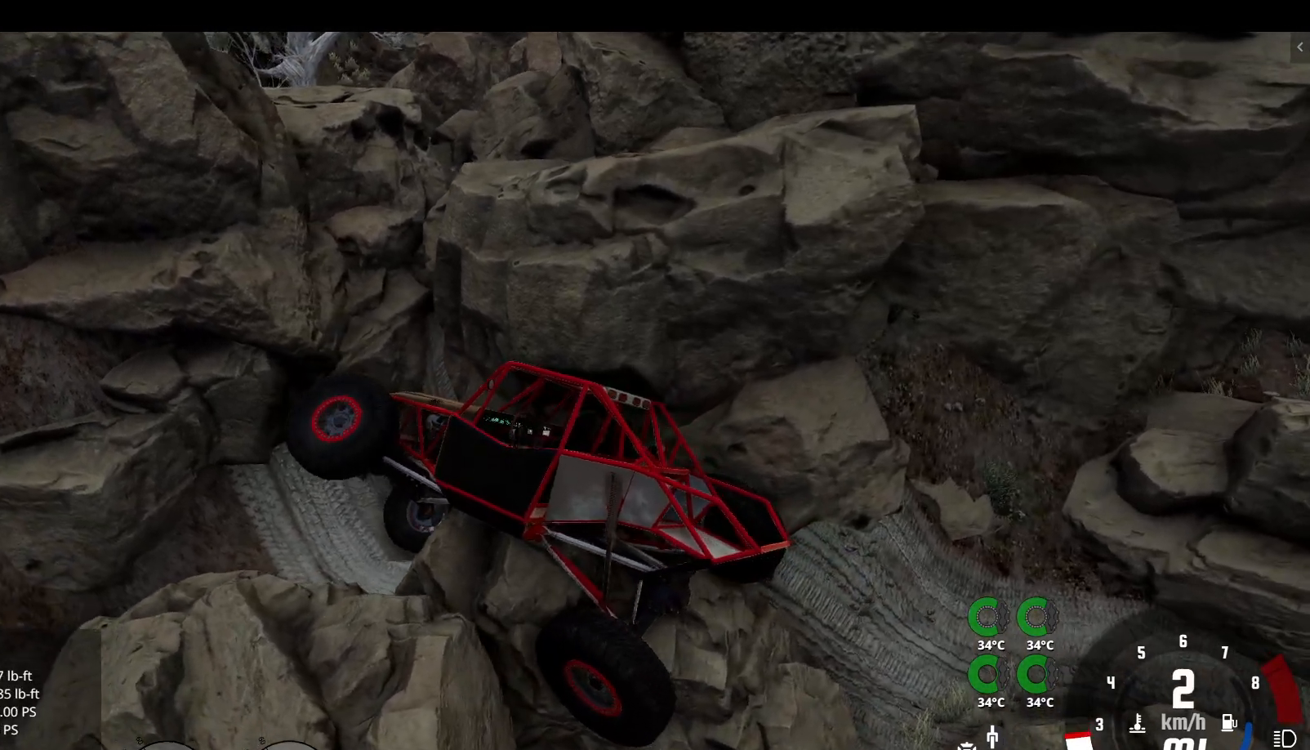
{"buttons": ["R2"], "left_stick": "left", "right_stick": "center", "events": [[217, "left_stick", "left"], [400, "B", "down"], [467, "B", "up"]]}
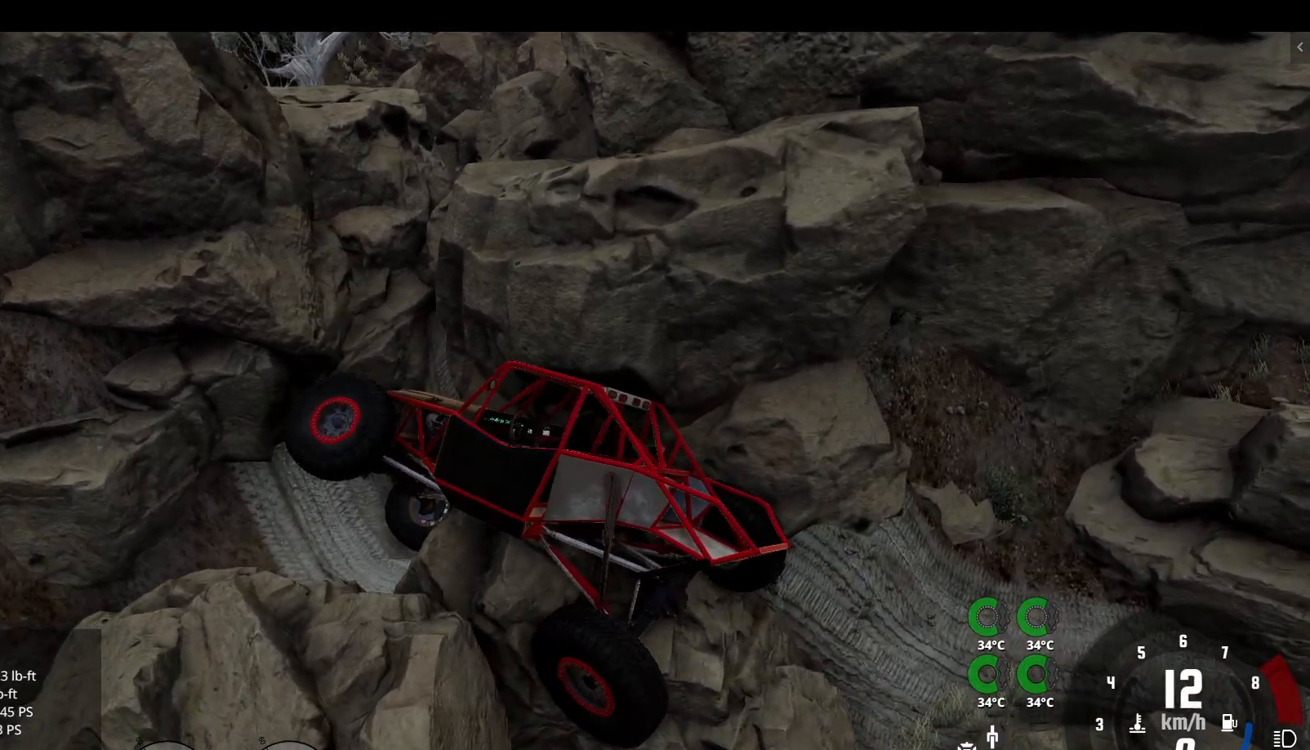
{"buttons": ["R2"], "left_stick": "left", "right_stick": "center", "events": [[17, "B", "down"], [100, "B", "up"]]}
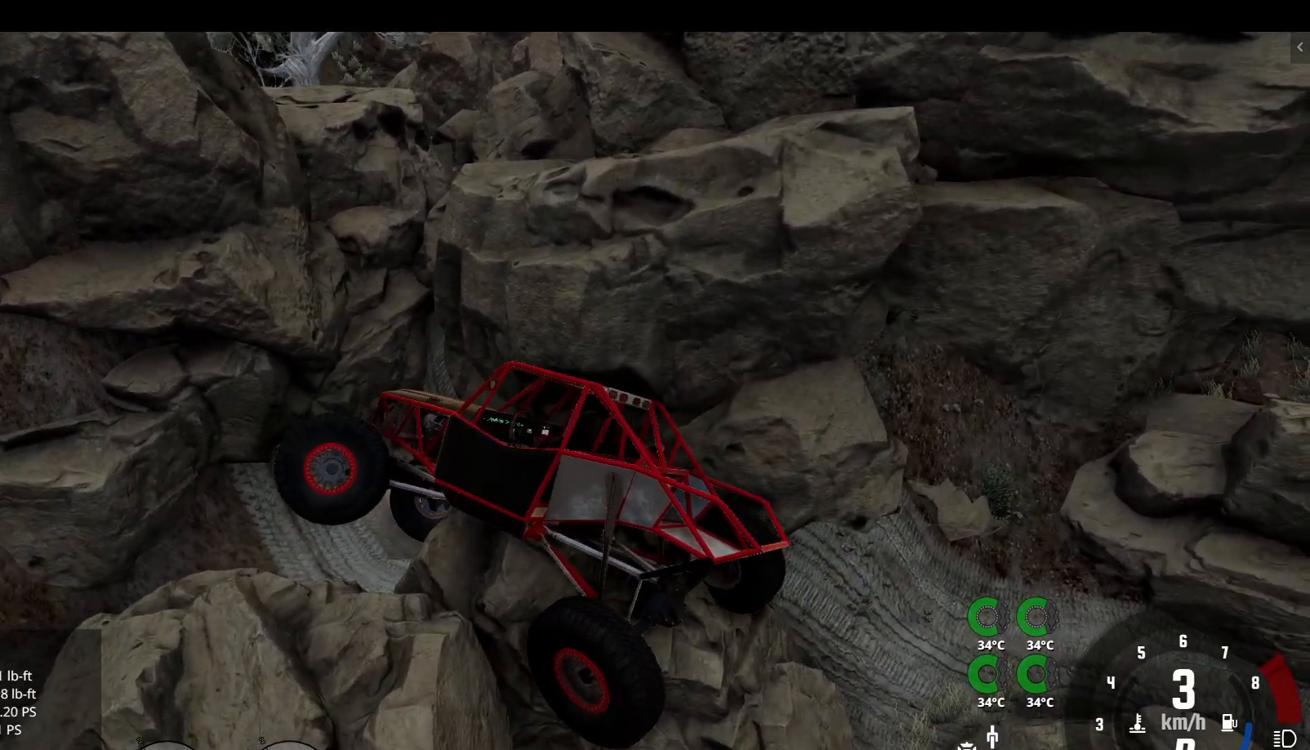
{"buttons": ["R2"], "left_stick": "left", "right_stick": "left", "events": [[383, "right_stick", "left"]]}
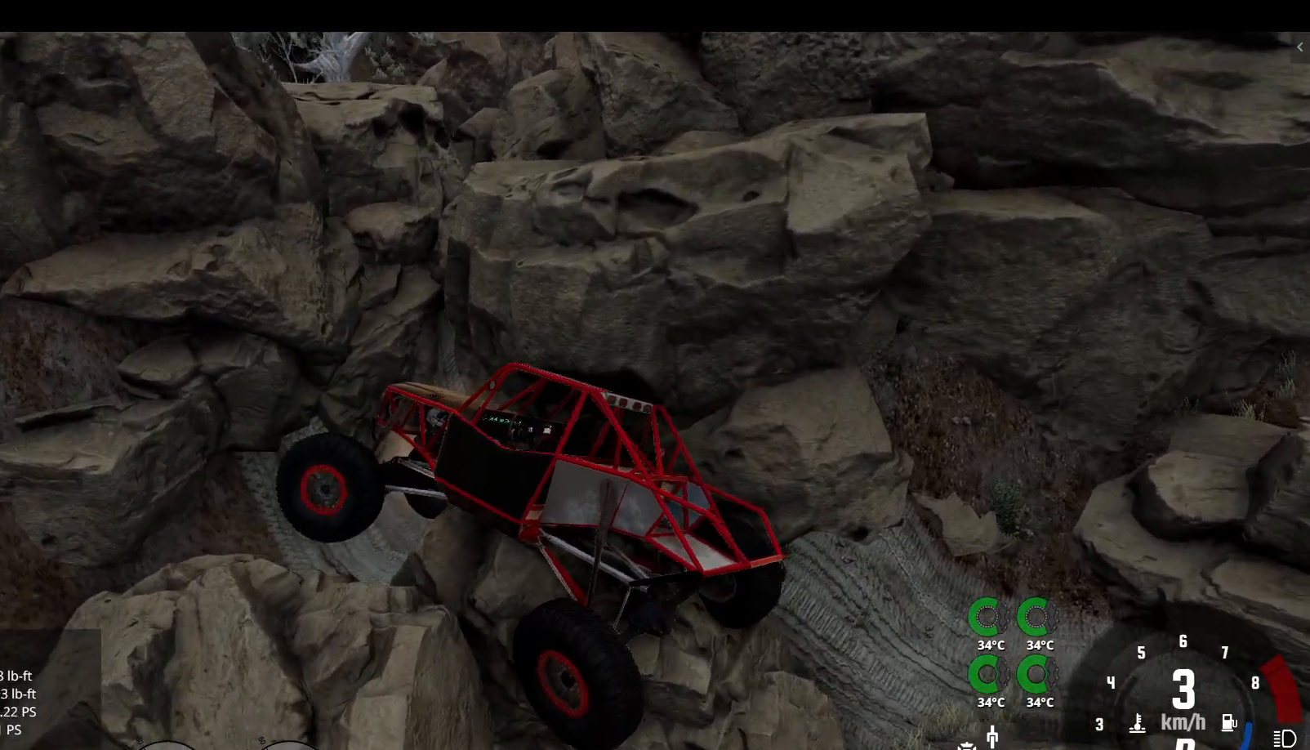
{"buttons": [], "left_stick": "left", "right_stick": "center", "events": [[400, "right_stick", "center"], [450, "R2", "up"]]}
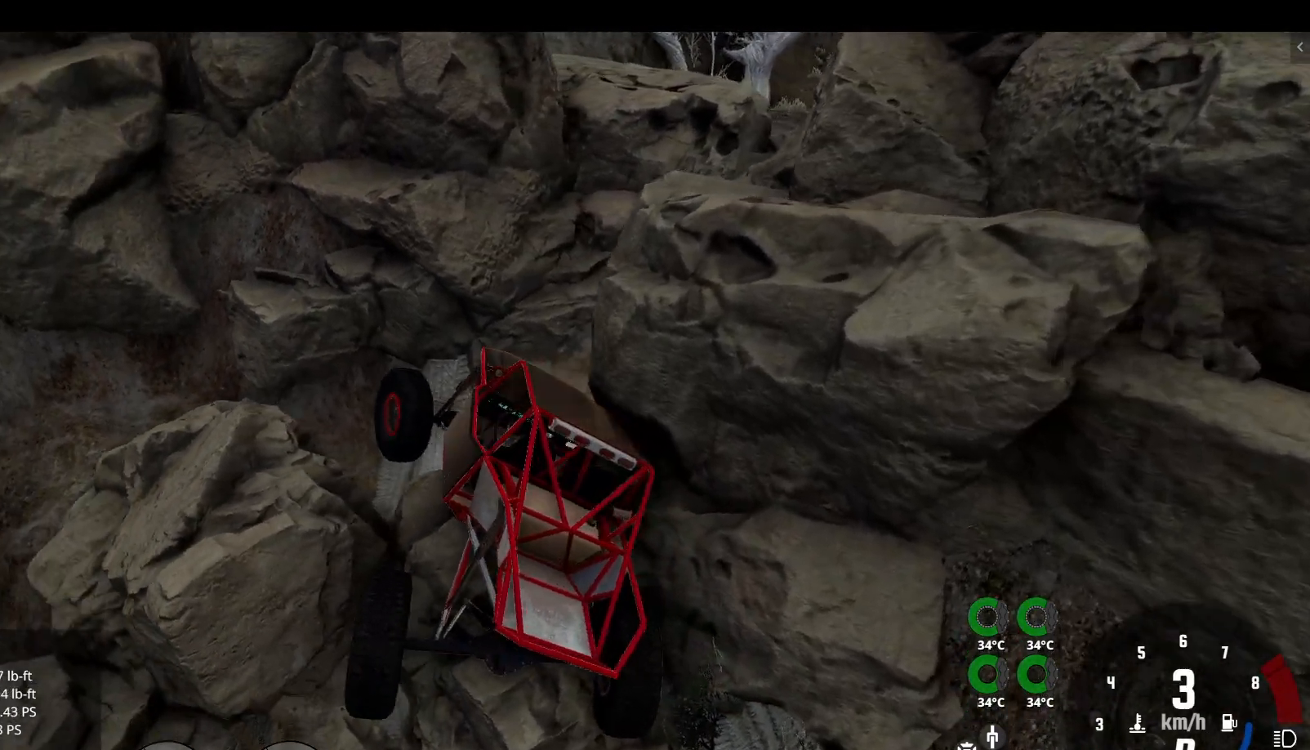
{"buttons": ["L2"], "left_stick": "left", "right_stick": "center", "events": [[133, "L2", "down"], [250, "X", "down"], [350, "X", "up"]]}
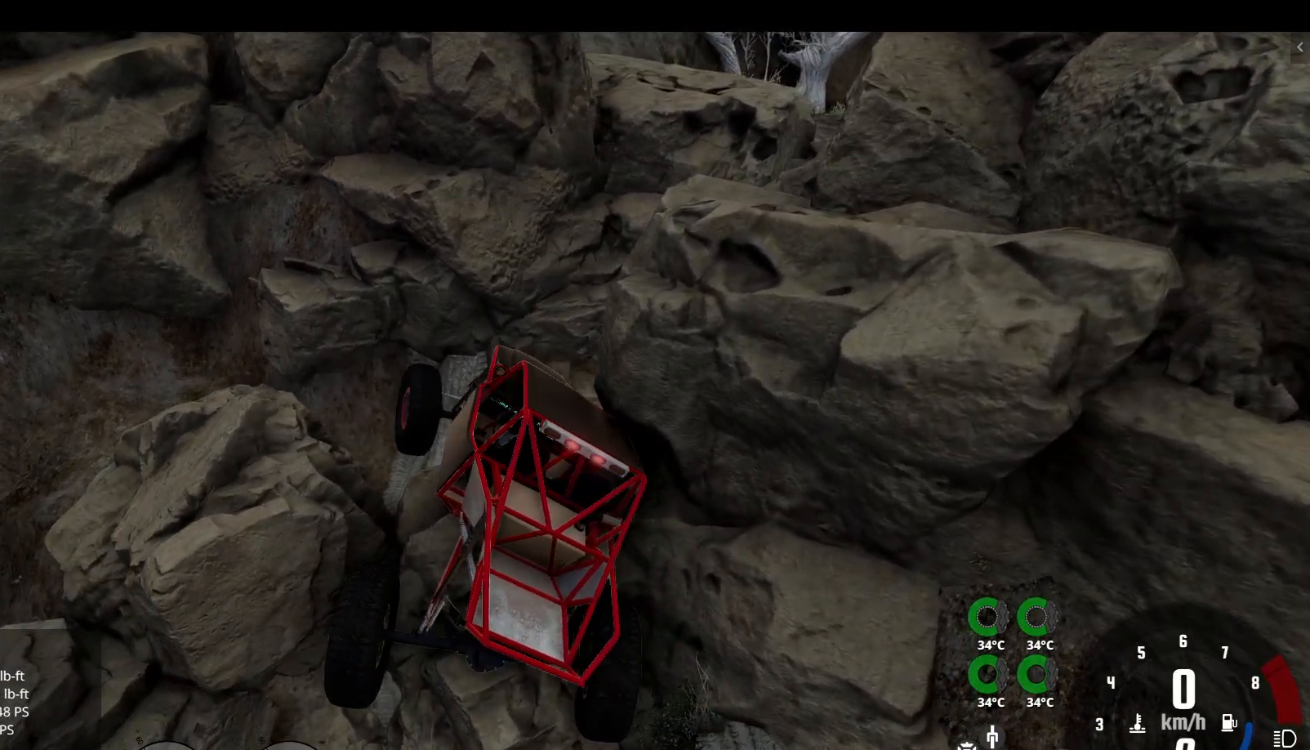
{"buttons": ["R2"], "left_stick": "left", "right_stick": "center", "events": [[50, "X", "down"], [117, "X", "up"], [167, "R2", "down"], [200, "L2", "up"]]}
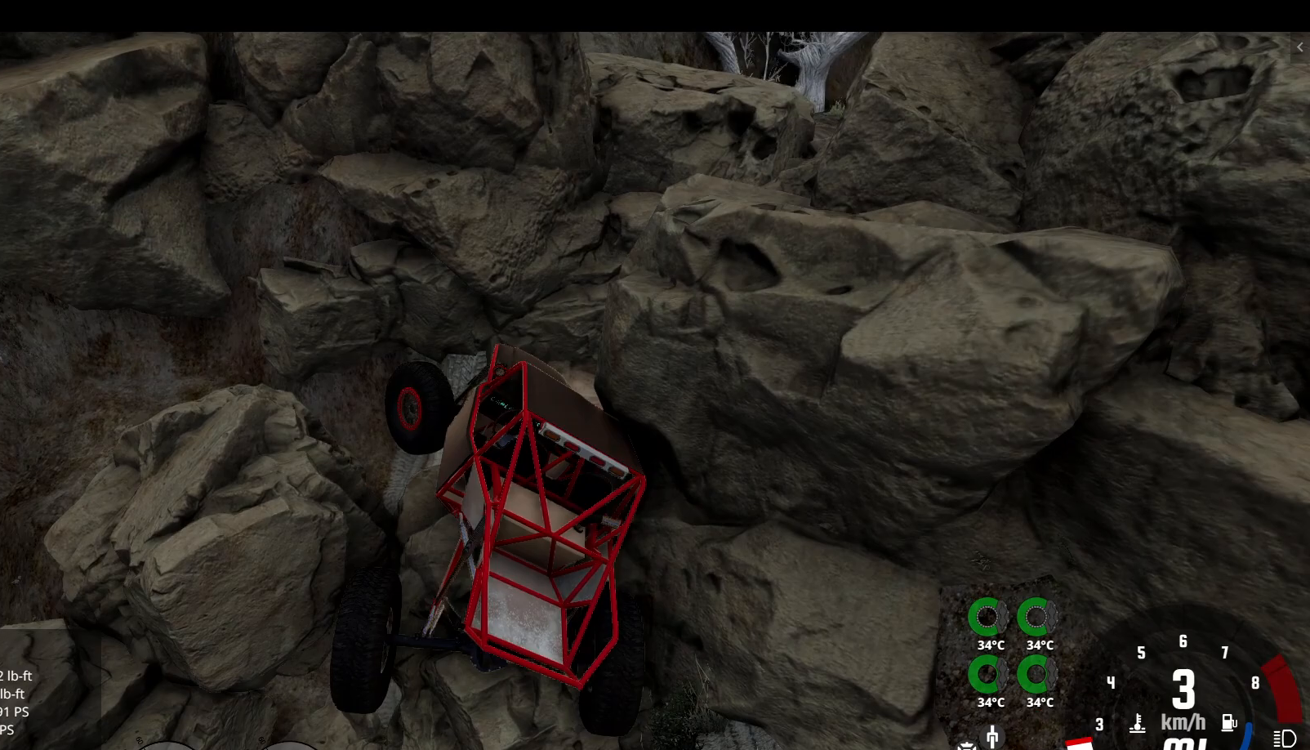
{"buttons": ["R2"], "left_stick": "left", "right_stick": "center", "events": [[83, "R2", "up"], [300, "R2", "down"]]}
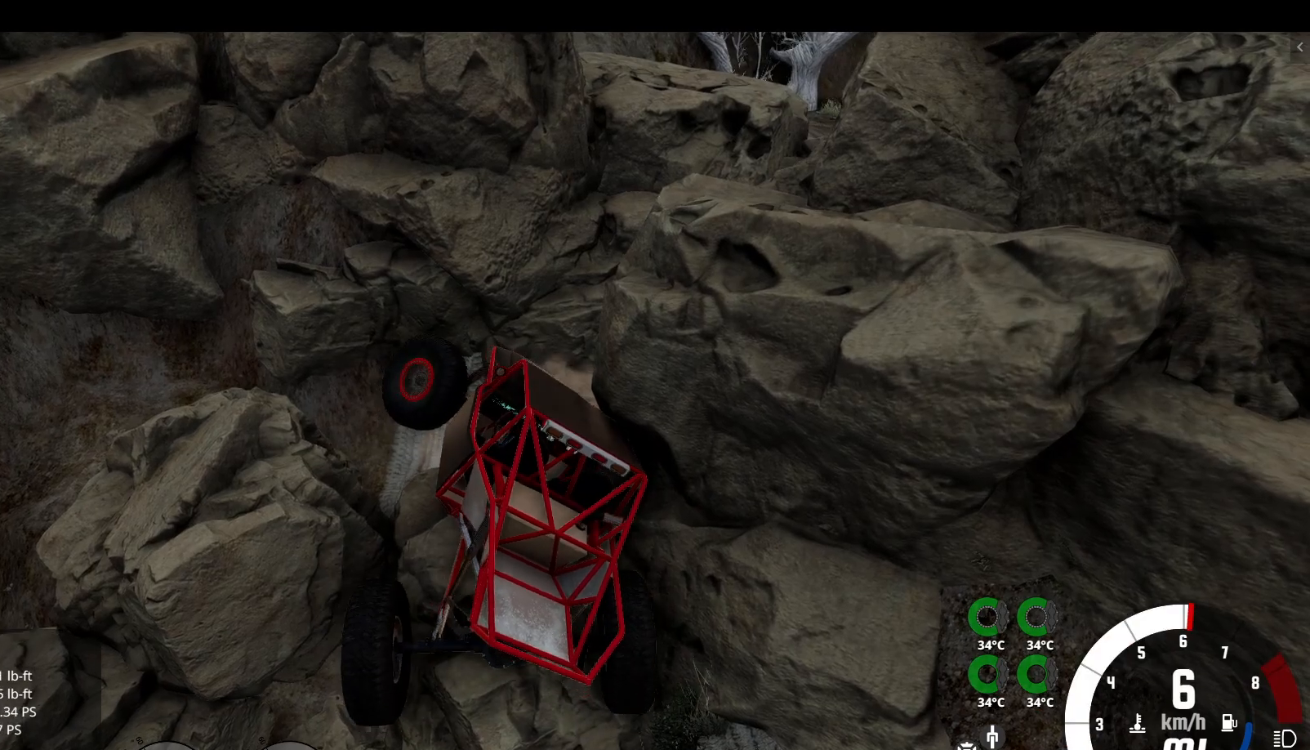
{"buttons": [], "left_stick": "left", "right_stick": "center", "events": [[33, "R2", "up"]]}
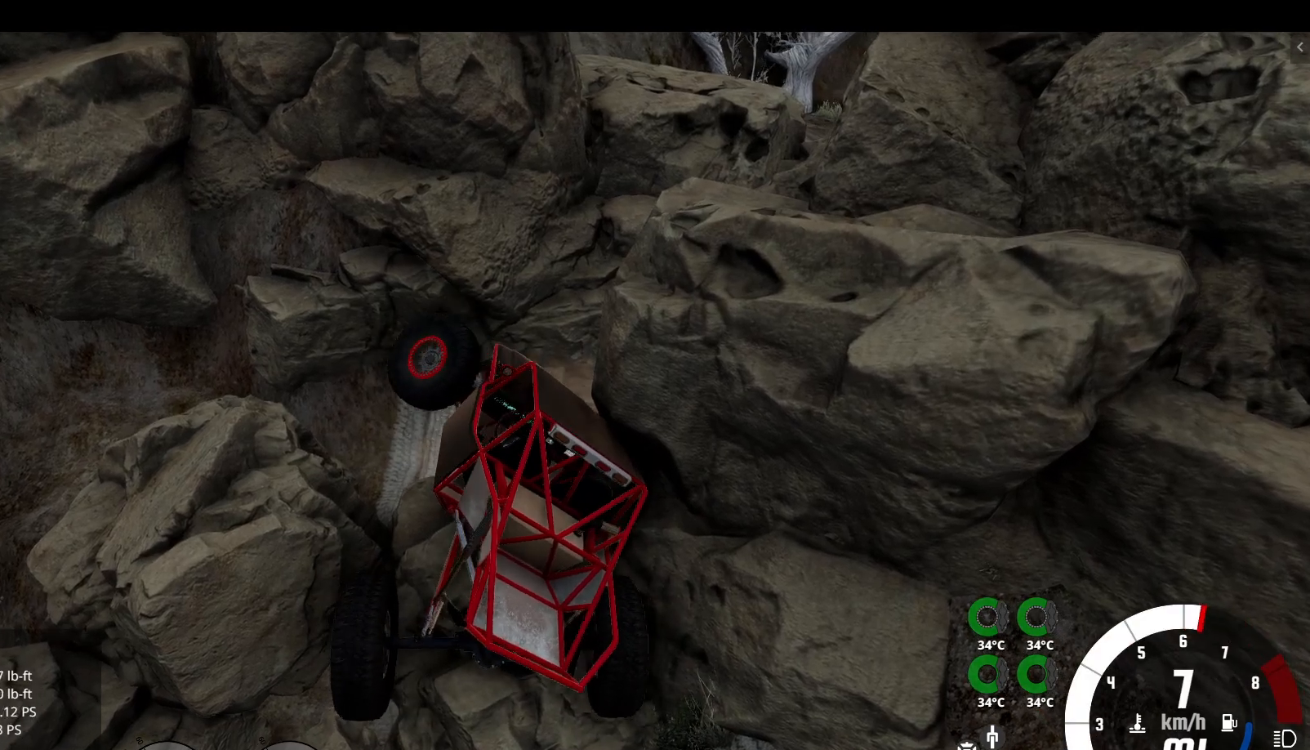
{"buttons": [], "left_stick": "center", "right_stick": "center", "events": [[50, "left_stick", "center"], [267, "B", "down"], [350, "B", "up"]]}
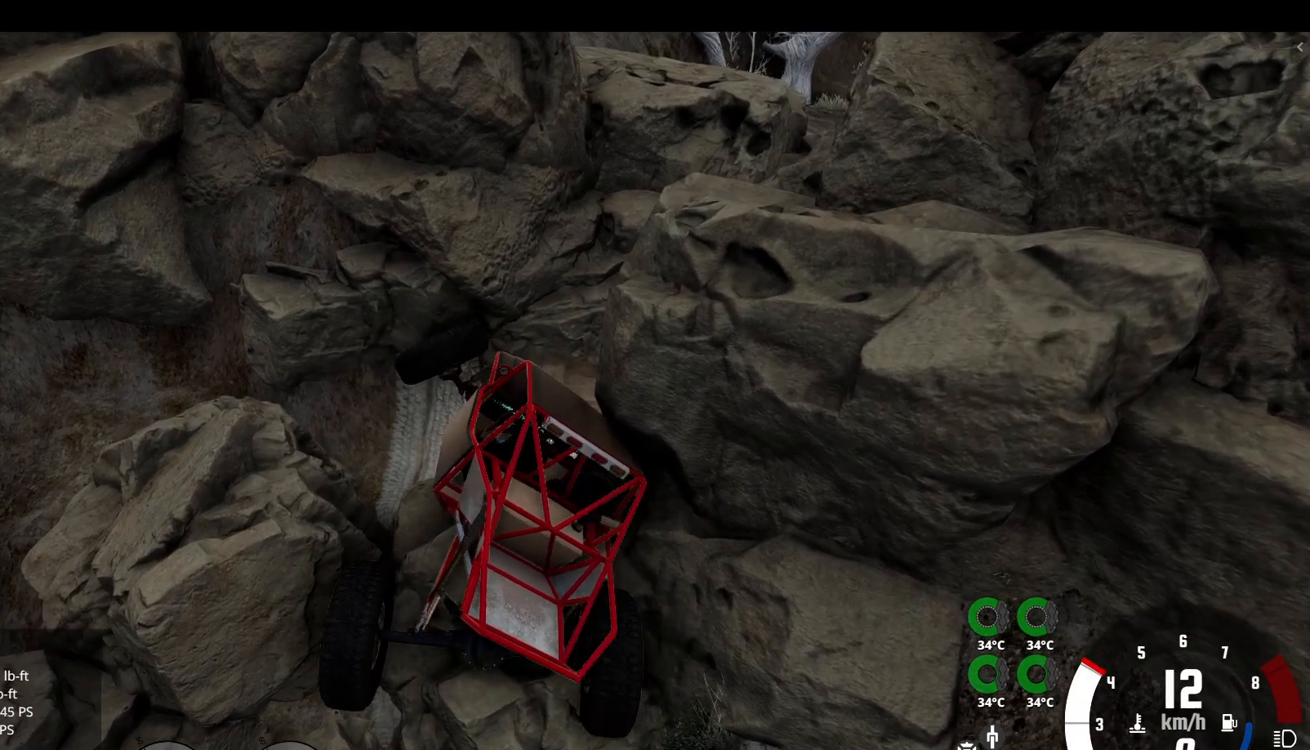
{"buttons": ["R2"], "left_stick": "center", "right_stick": "center", "events": [[200, "B", "down"], [267, "B", "up"], [267, "R2", "down"]]}
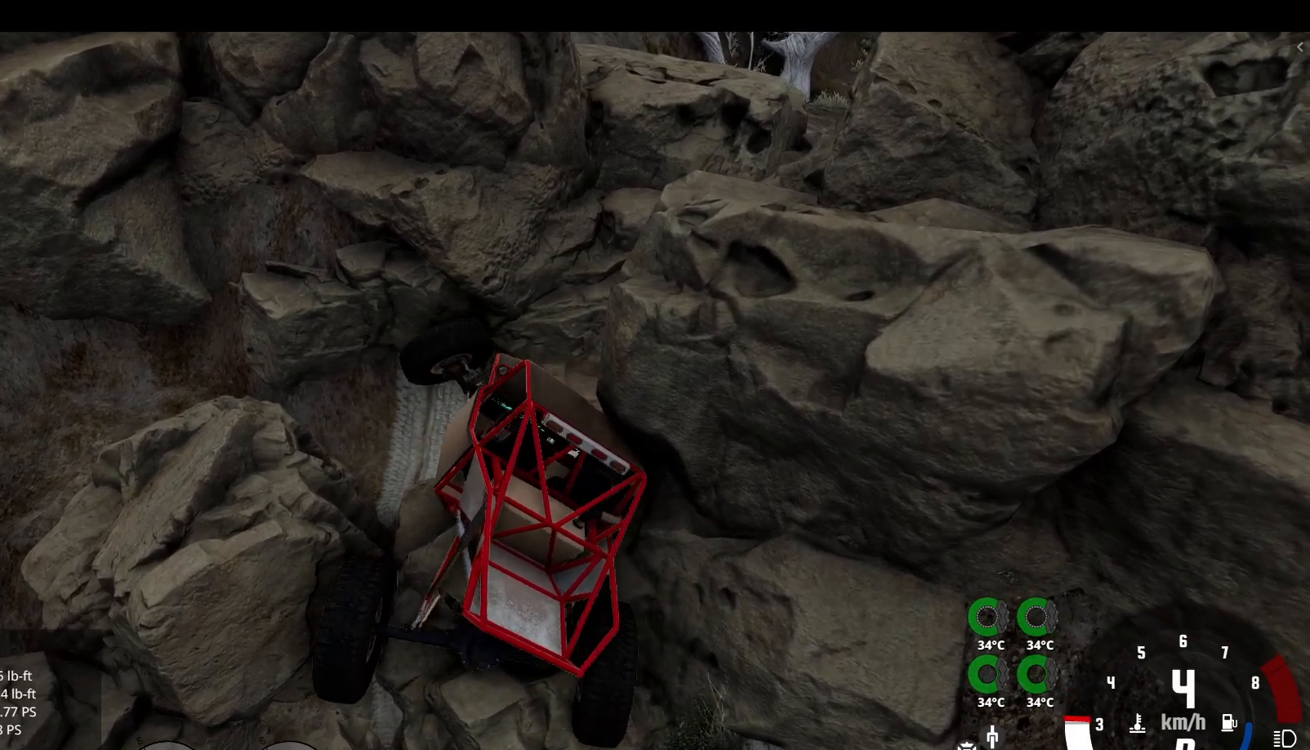
{"buttons": [], "left_stick": "center", "right_stick": "center", "events": [[233, "R2", "up"]]}
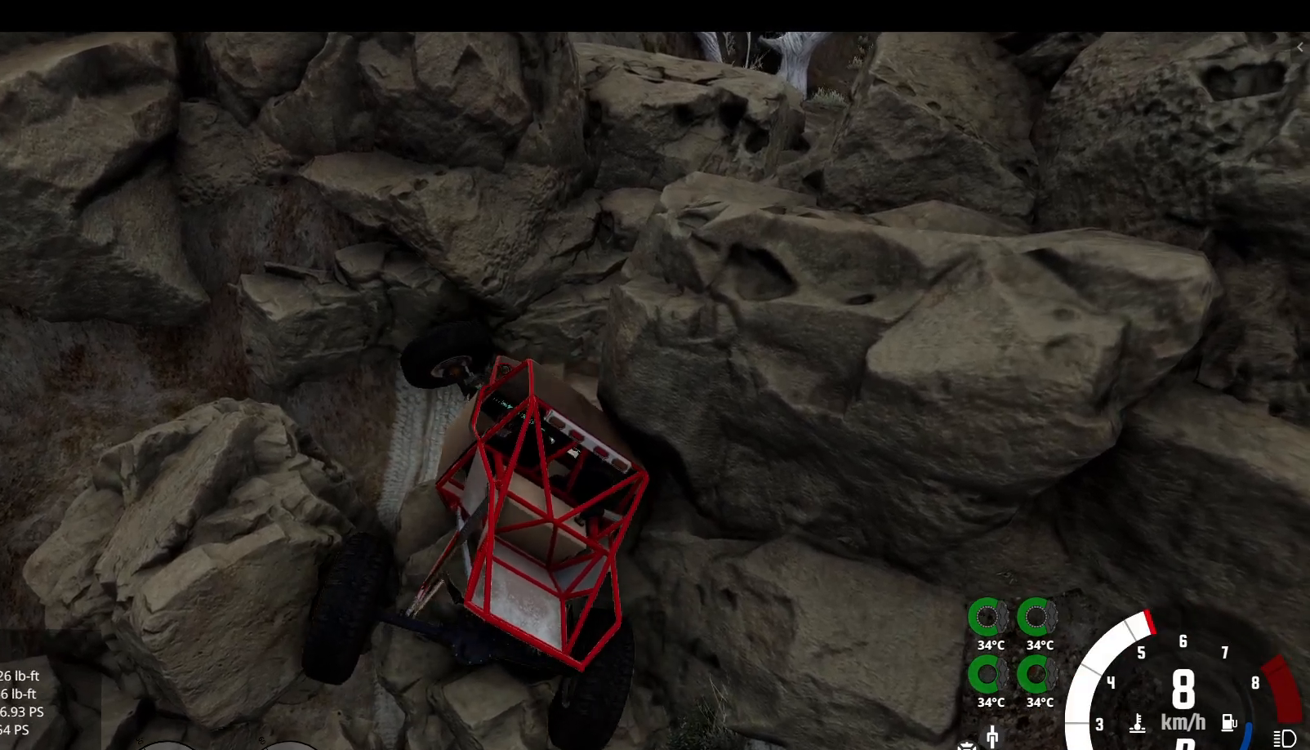
{"buttons": [], "left_stick": "center", "right_stick": "center", "events": [[150, "R2", "down"], [467, "R2", "up"]]}
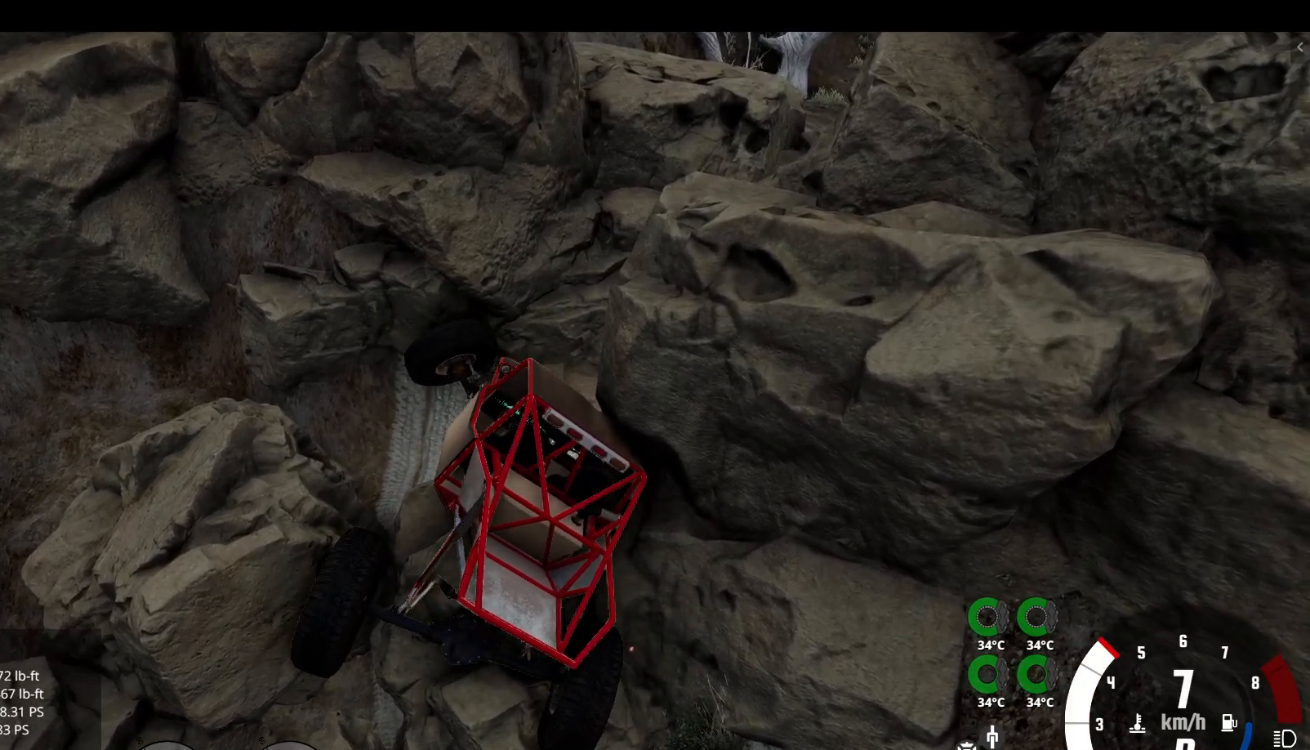
{"buttons": [], "left_stick": "left", "right_stick": "center", "events": [[83, "left_stick", "left"]]}
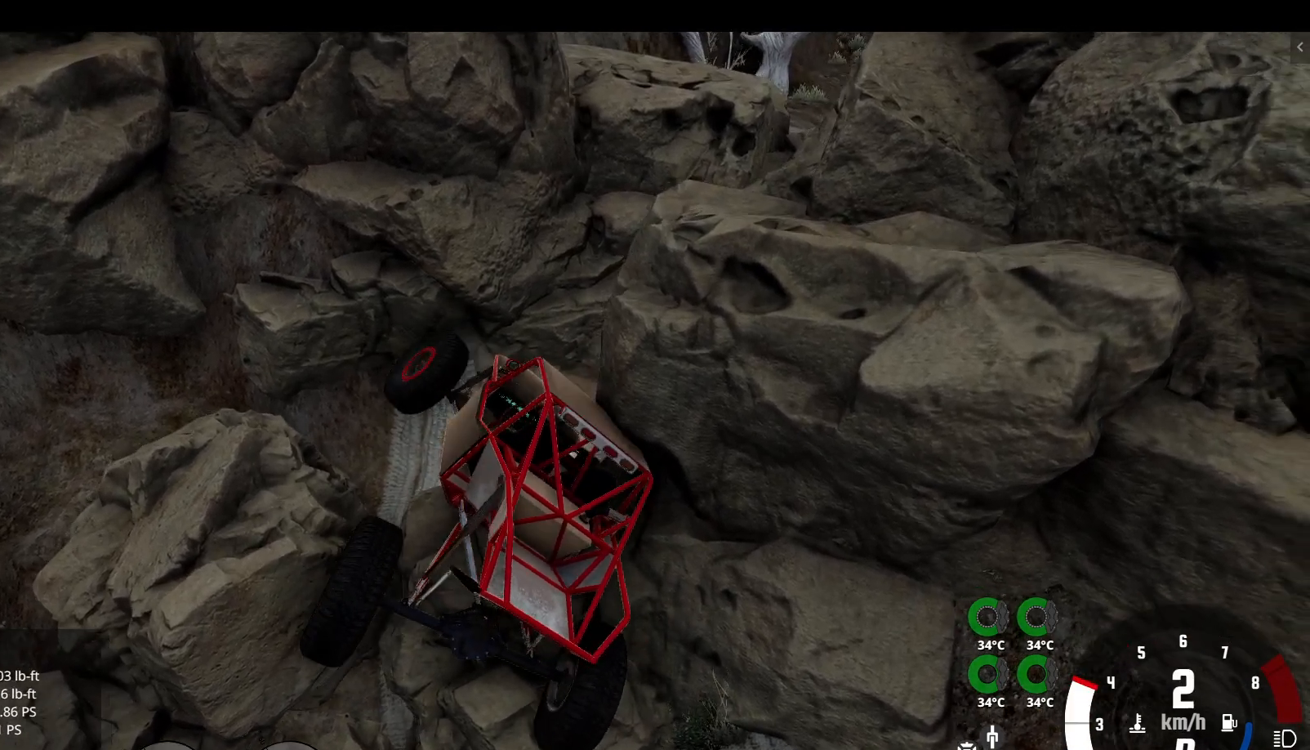
{"buttons": [], "left_stick": "left", "right_stick": "center", "events": [[33, "R2", "down"], [267, "R2", "up"]]}
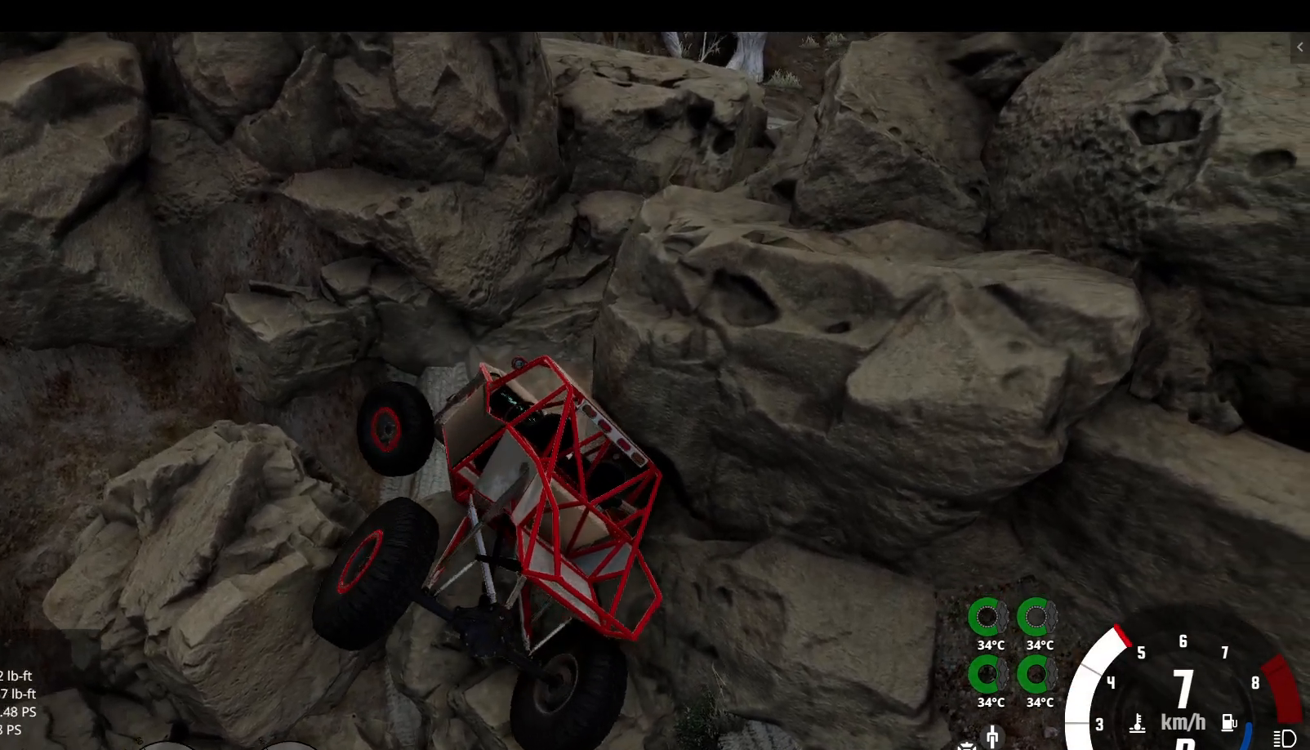
{"buttons": ["R2"], "left_stick": "center", "right_stick": "center", "events": [[133, "left_stick", "center"], [400, "R2", "down"]]}
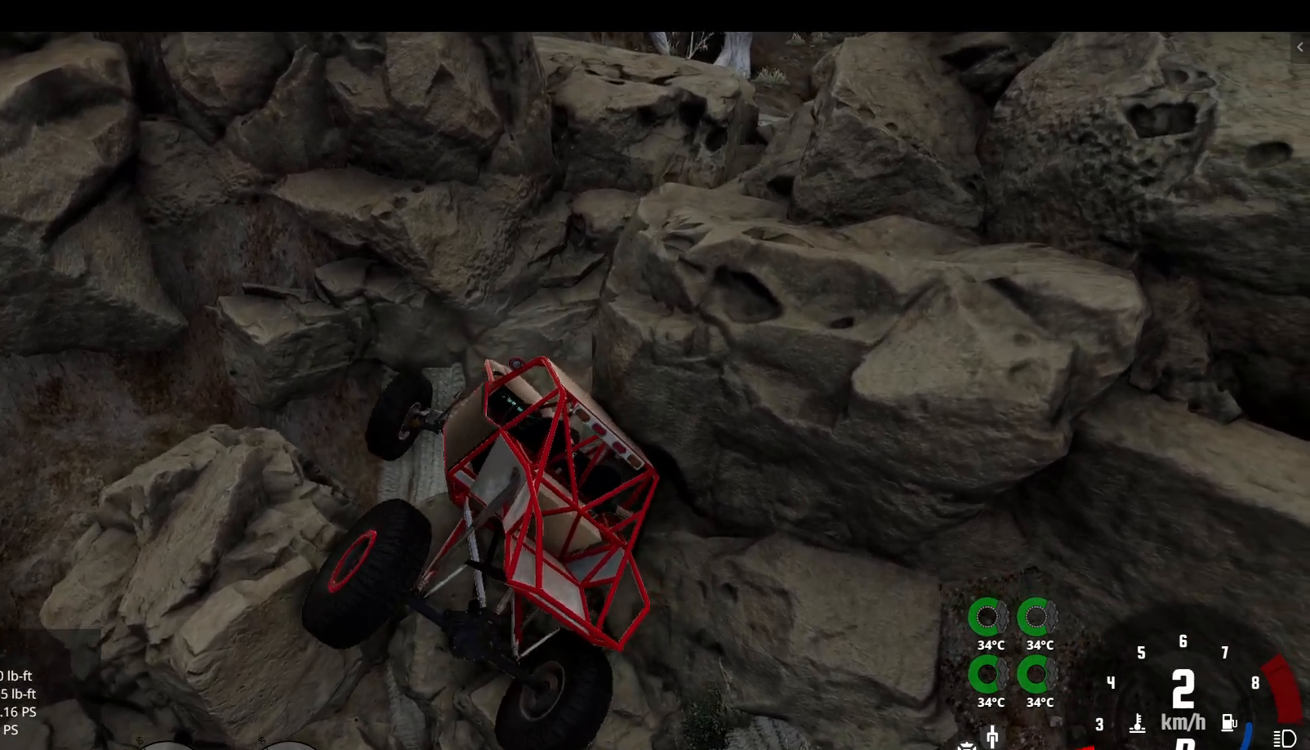
{"buttons": [], "left_stick": "center", "right_stick": "center", "events": [[150, "R2", "up"]]}
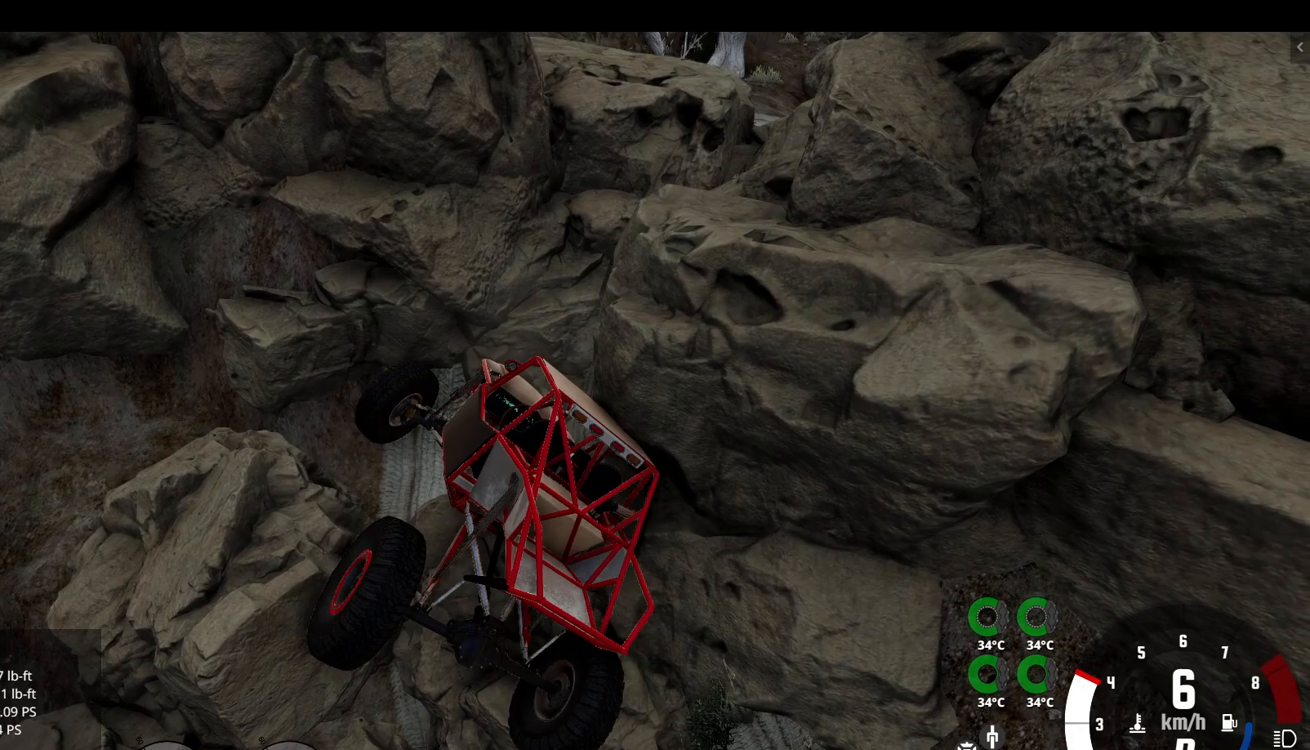
{"buttons": [], "left_stick": "center", "right_stick": "center", "events": [[267, "R2", "down"], [467, "R2", "up"]]}
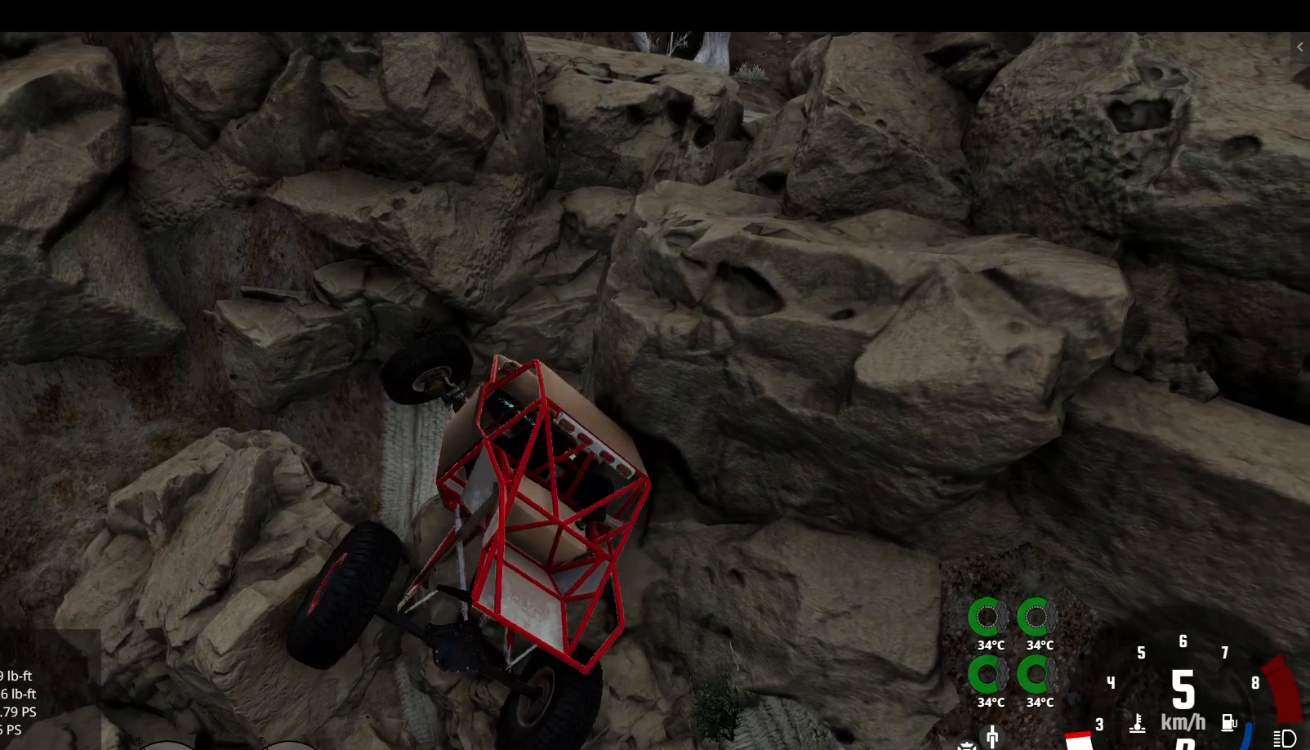
{"buttons": ["L2"], "left_stick": "left", "right_stick": "center", "events": [[167, "left_stick", "left"], [333, "L2", "down"]]}
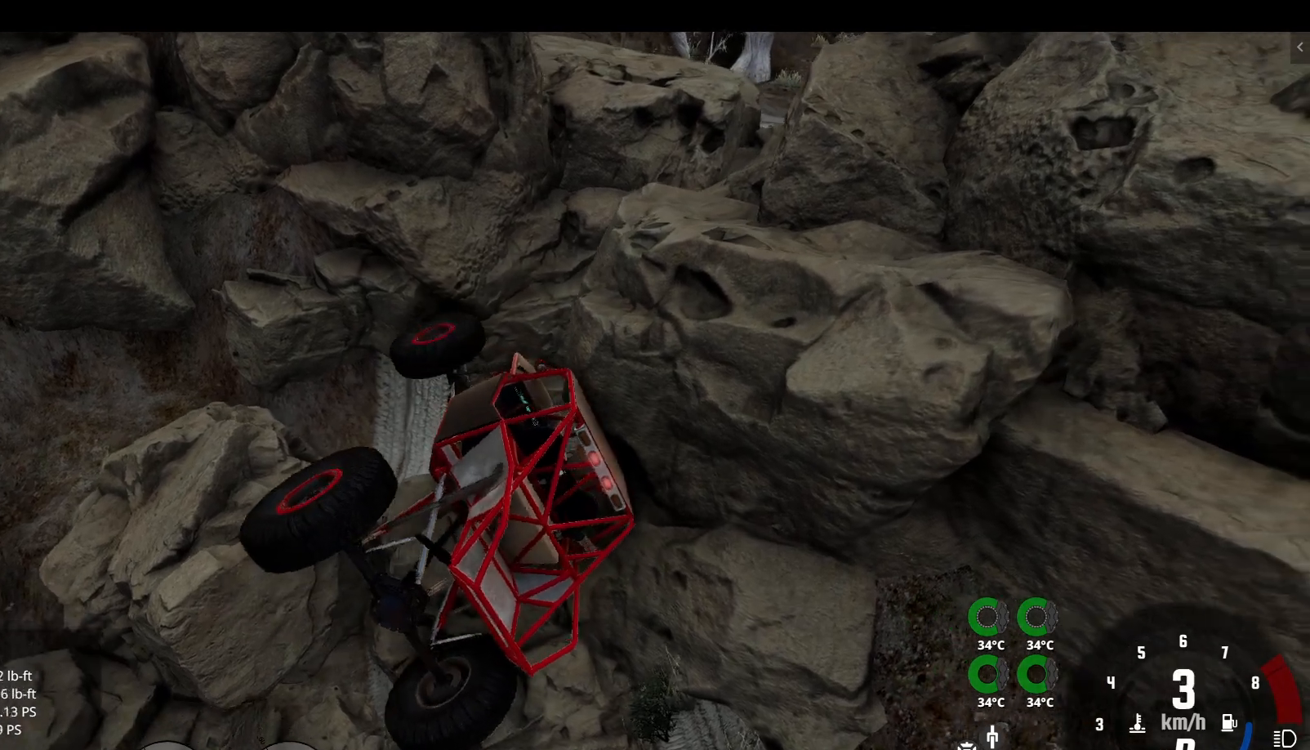
{"buttons": ["L2"], "left_stick": "left", "right_stick": "center", "events": []}
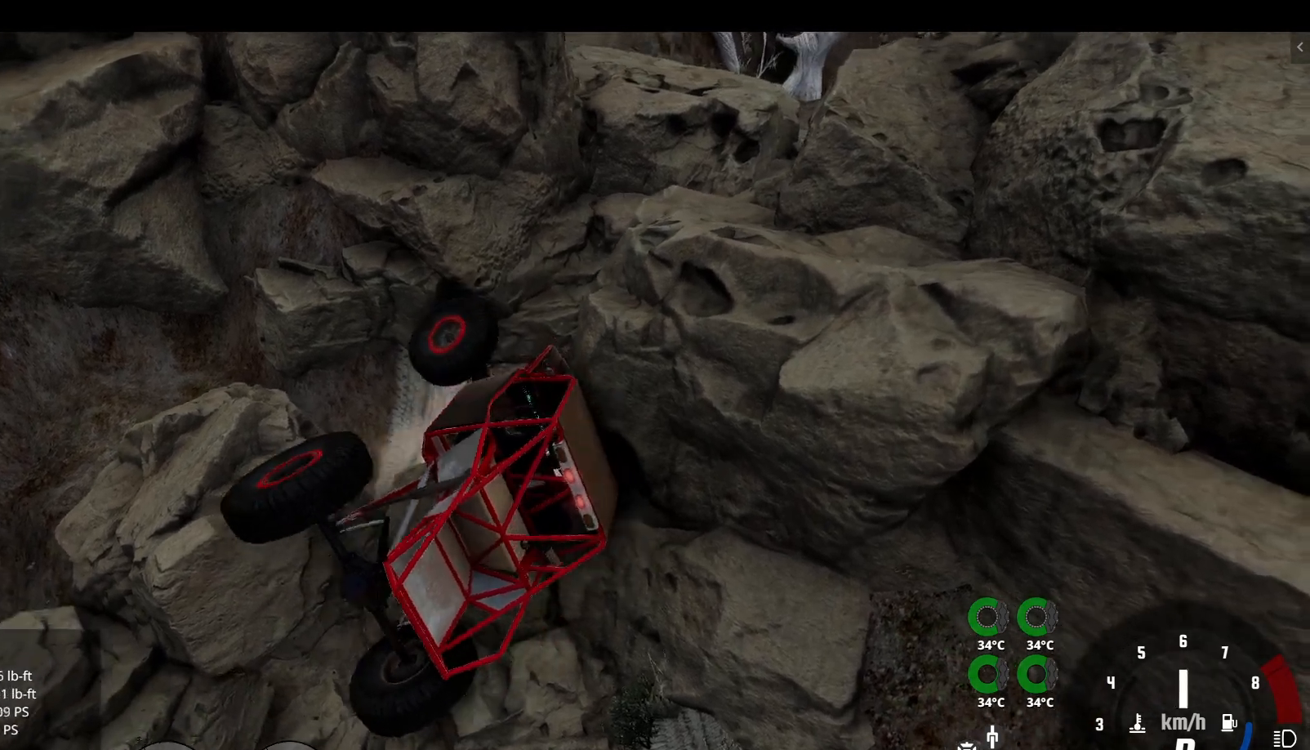
{"buttons": ["L2"], "left_stick": "left", "right_stick": "center", "events": []}
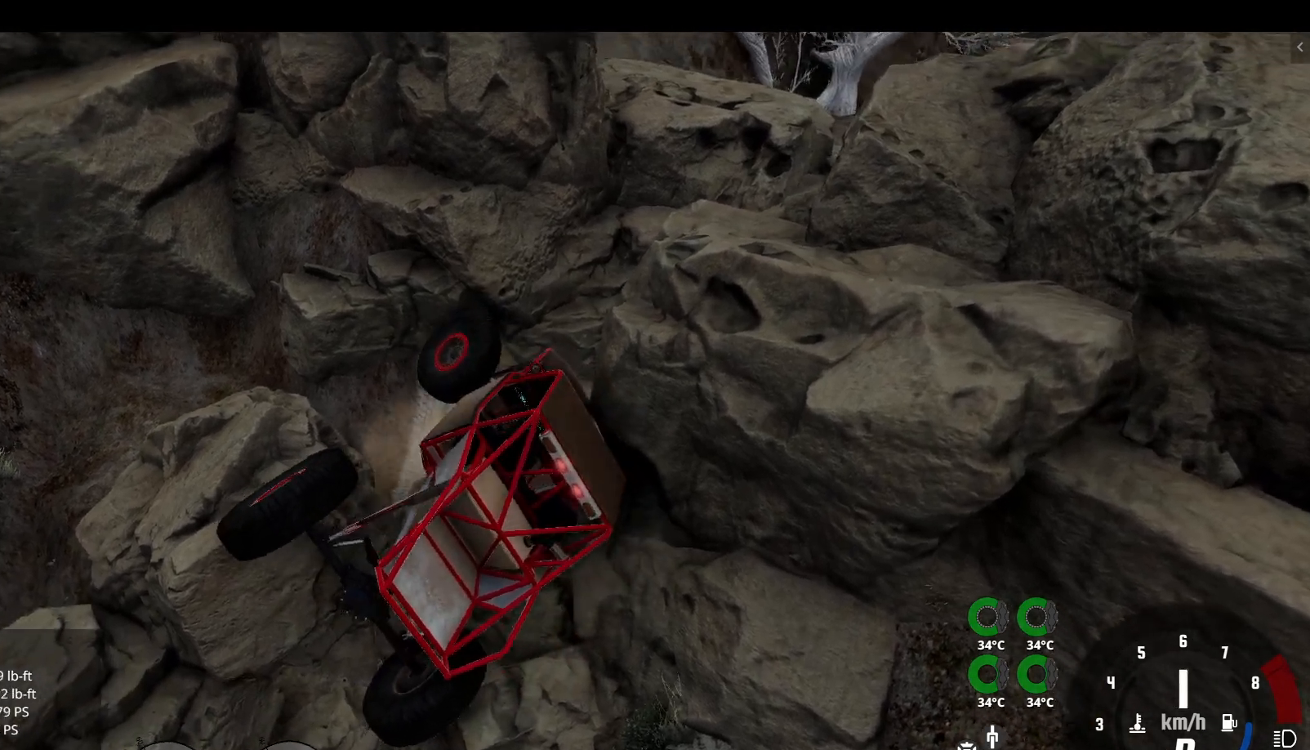
{"buttons": [], "left_stick": "left", "right_stick": "center", "events": [[133, "L2", "up"]]}
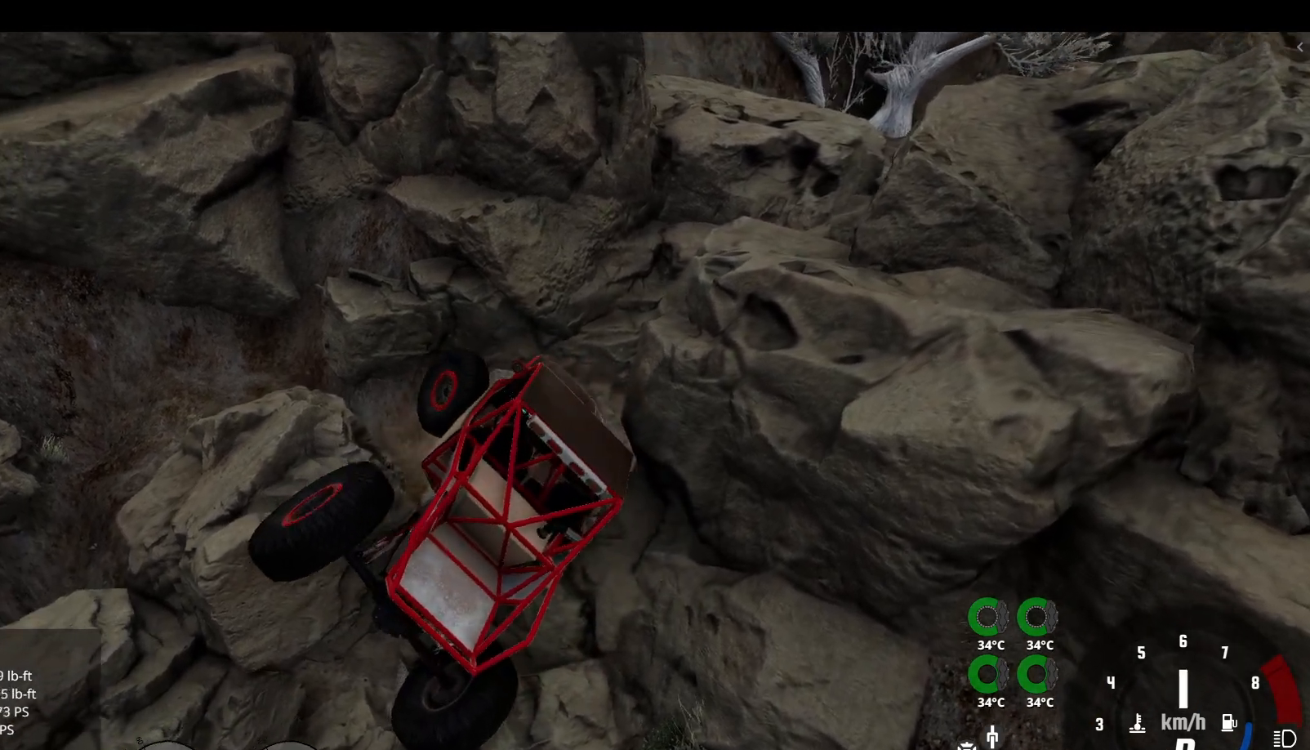
{"buttons": ["L2"], "left_stick": "left", "right_stick": "center", "events": [[383, "L2", "down"]]}
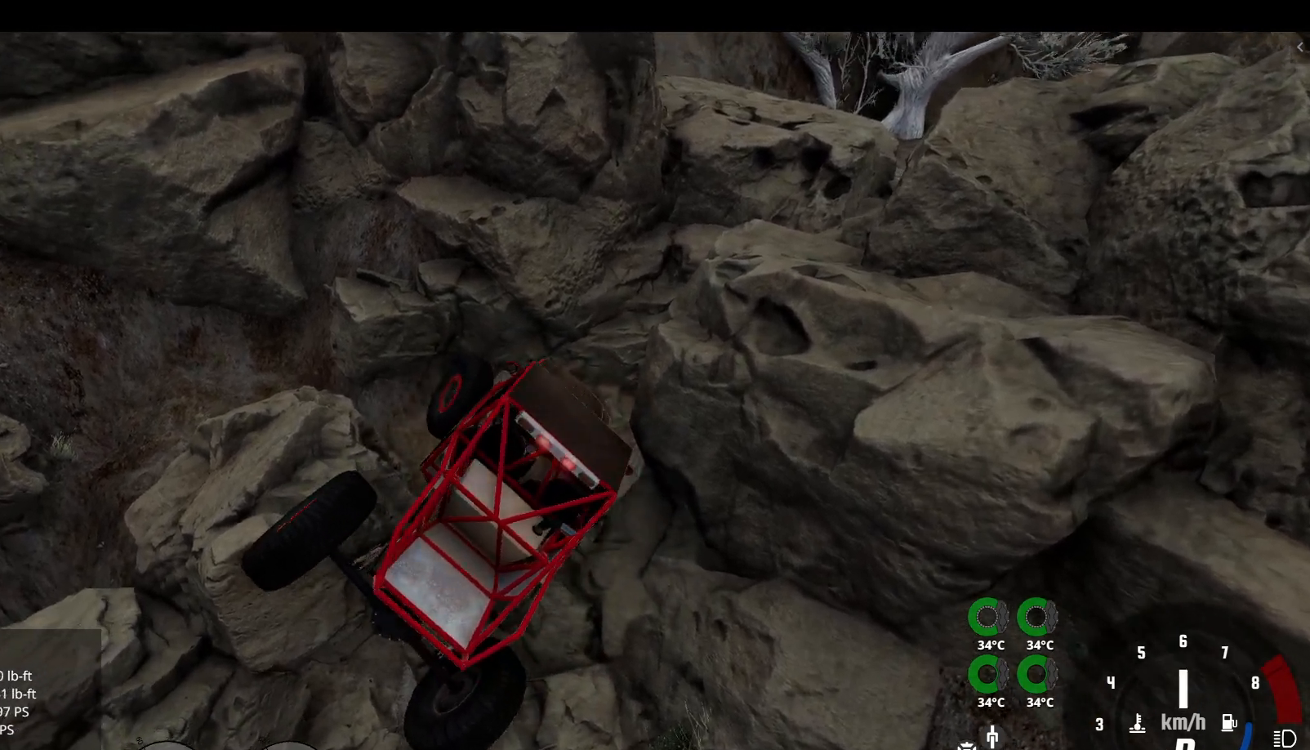
{"buttons": [], "left_stick": "left", "right_stick": "center", "events": [[117, "L2", "up"], [217, "X", "down"], [300, "X", "up"], [383, "X", "down"], [433, "X", "up"]]}
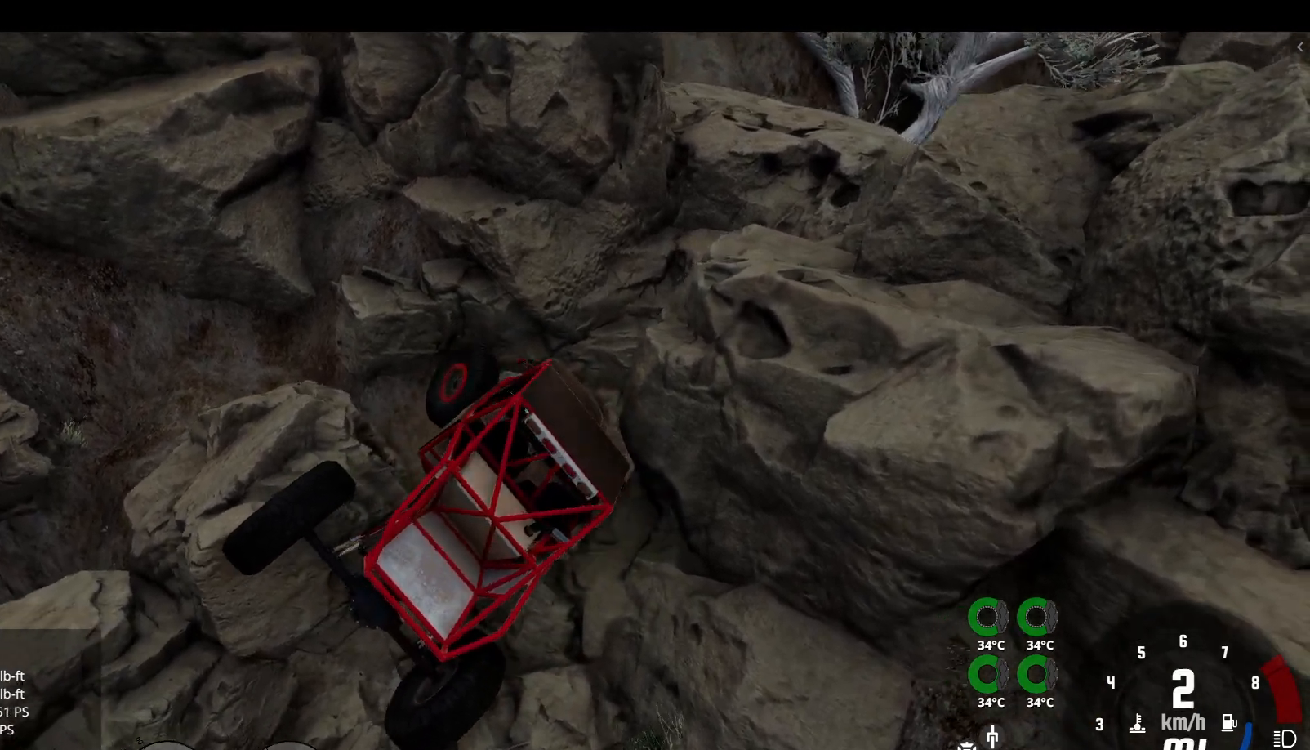
{"buttons": [], "left_stick": "left", "right_stick": "center", "events": [[50, "R2", "down"], [267, "R2", "up"]]}
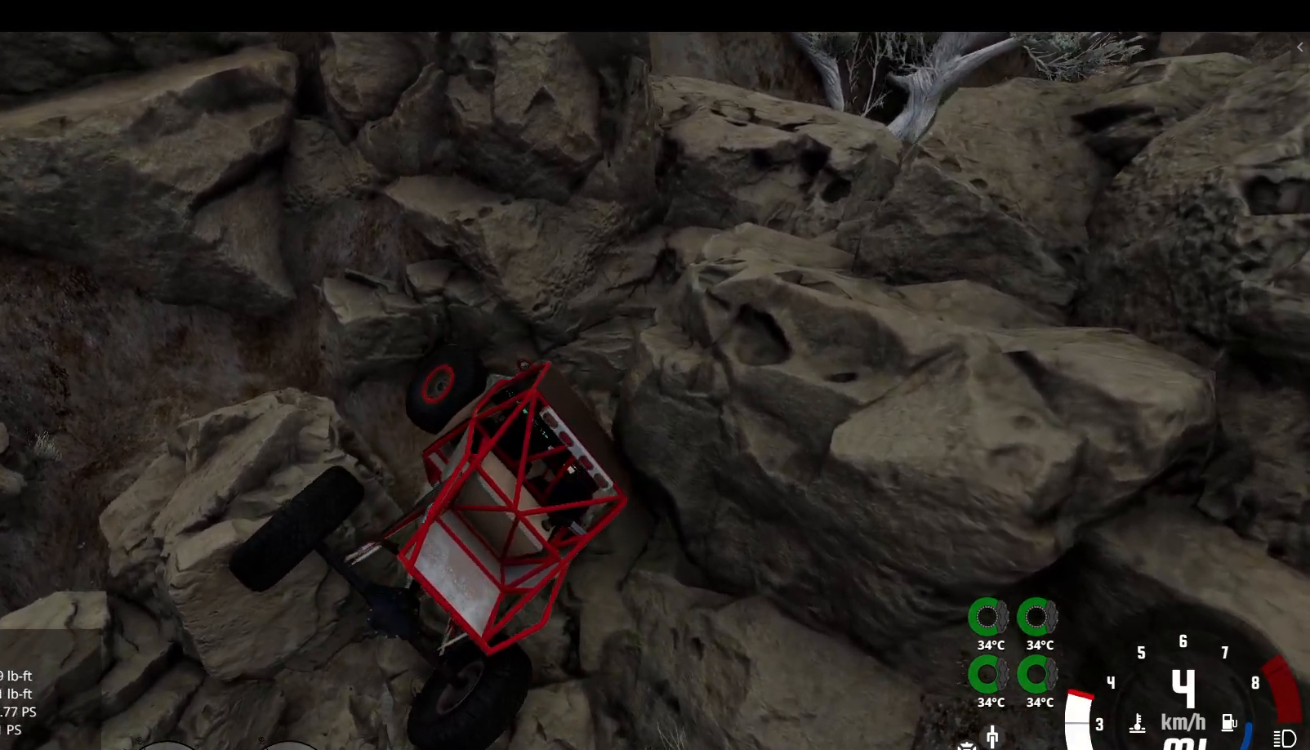
{"buttons": ["R2"], "left_stick": "center", "right_stick": "center", "events": [[317, "R2", "down"], [350, "left_stick", "center"]]}
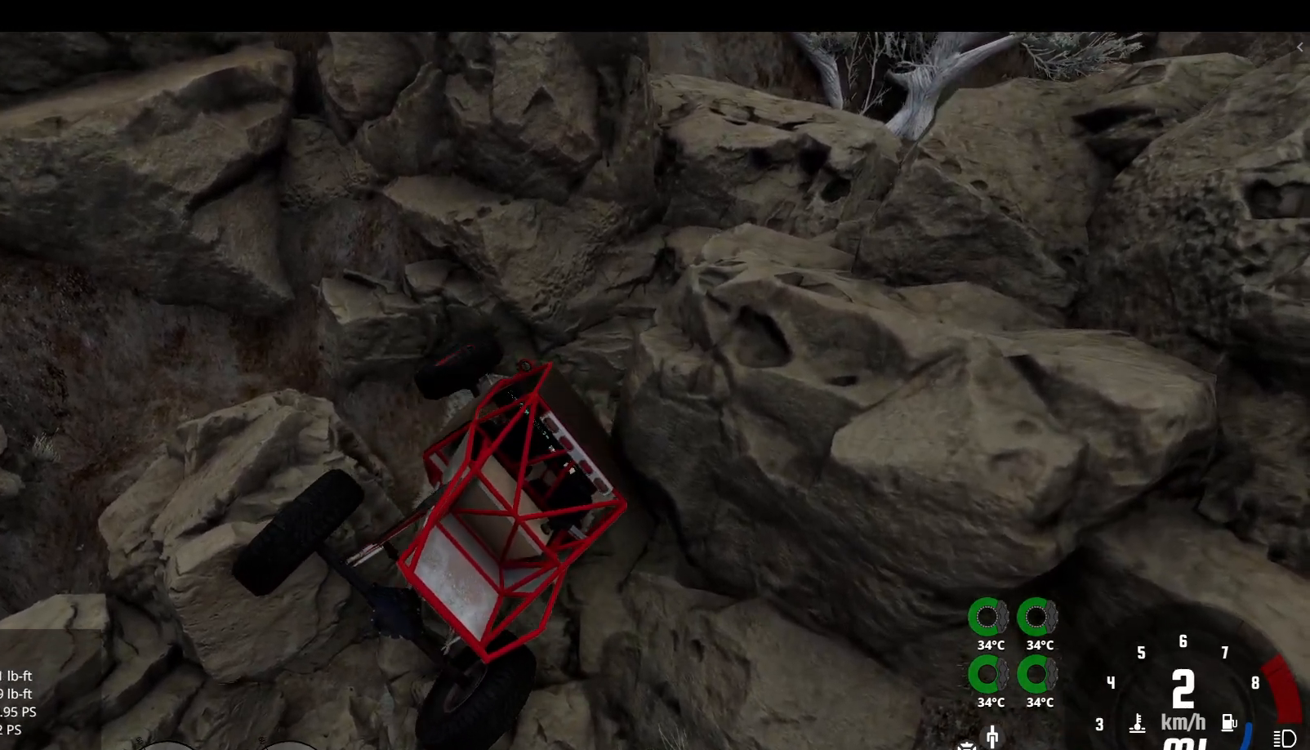
{"buttons": [], "left_stick": "center", "right_stick": "center", "events": [[150, "R2", "up"]]}
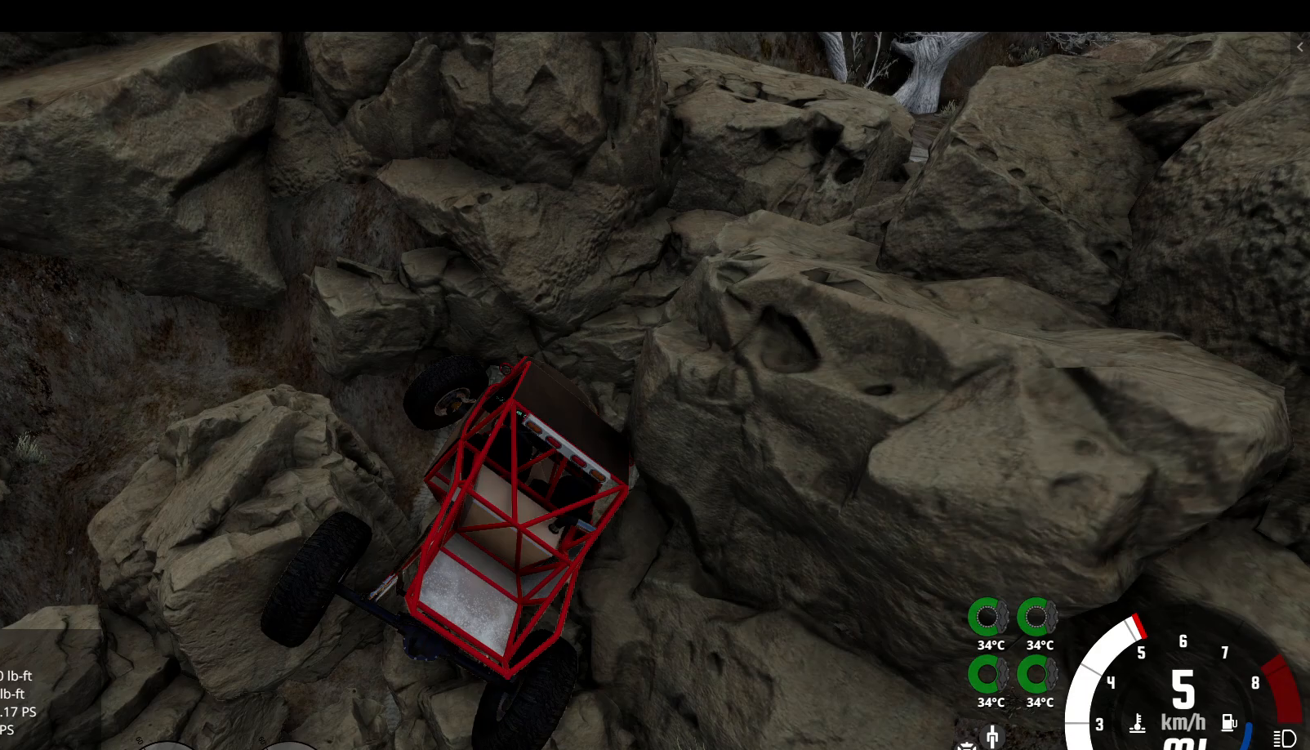
{"buttons": [], "left_stick": "left", "right_stick": "center", "events": [[50, "R2", "down"], [233, "R2", "up"], [367, "left_stick", "left"]]}
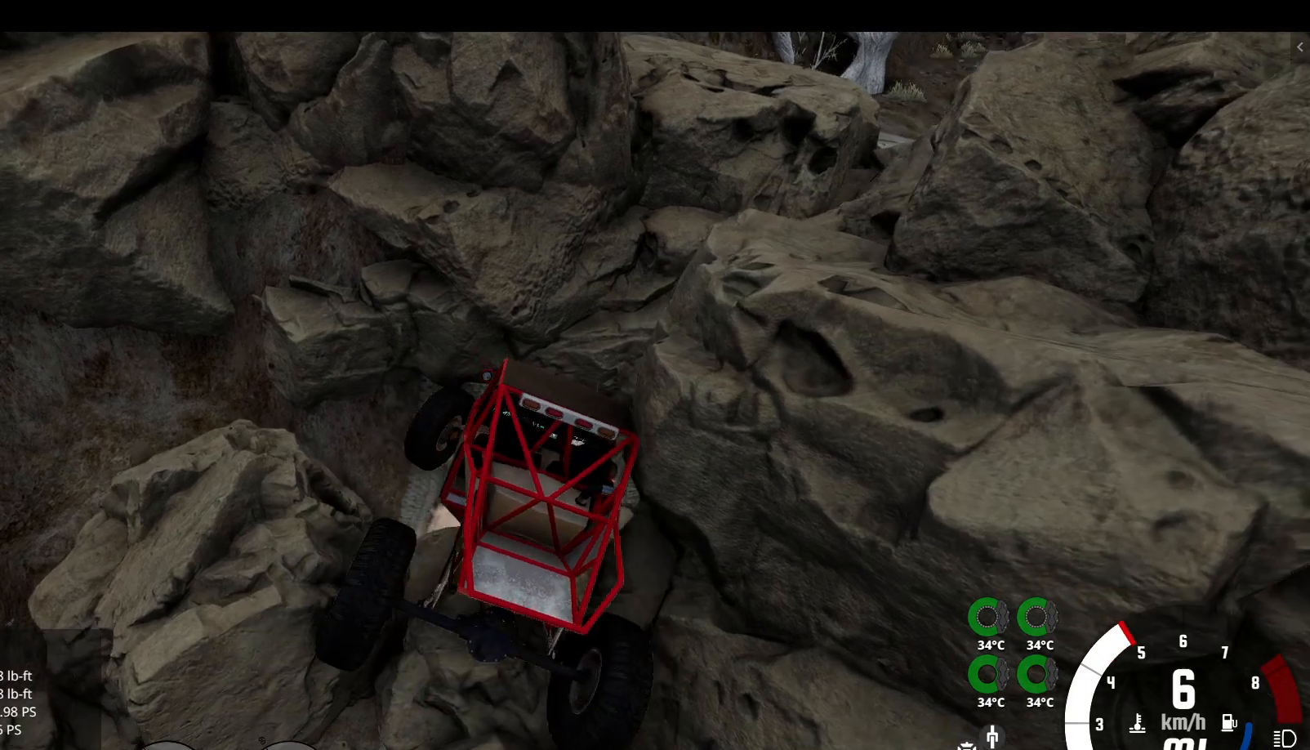
{"buttons": [], "left_stick": "left", "right_stick": "right", "events": [[233, "right_stick", "right"]]}
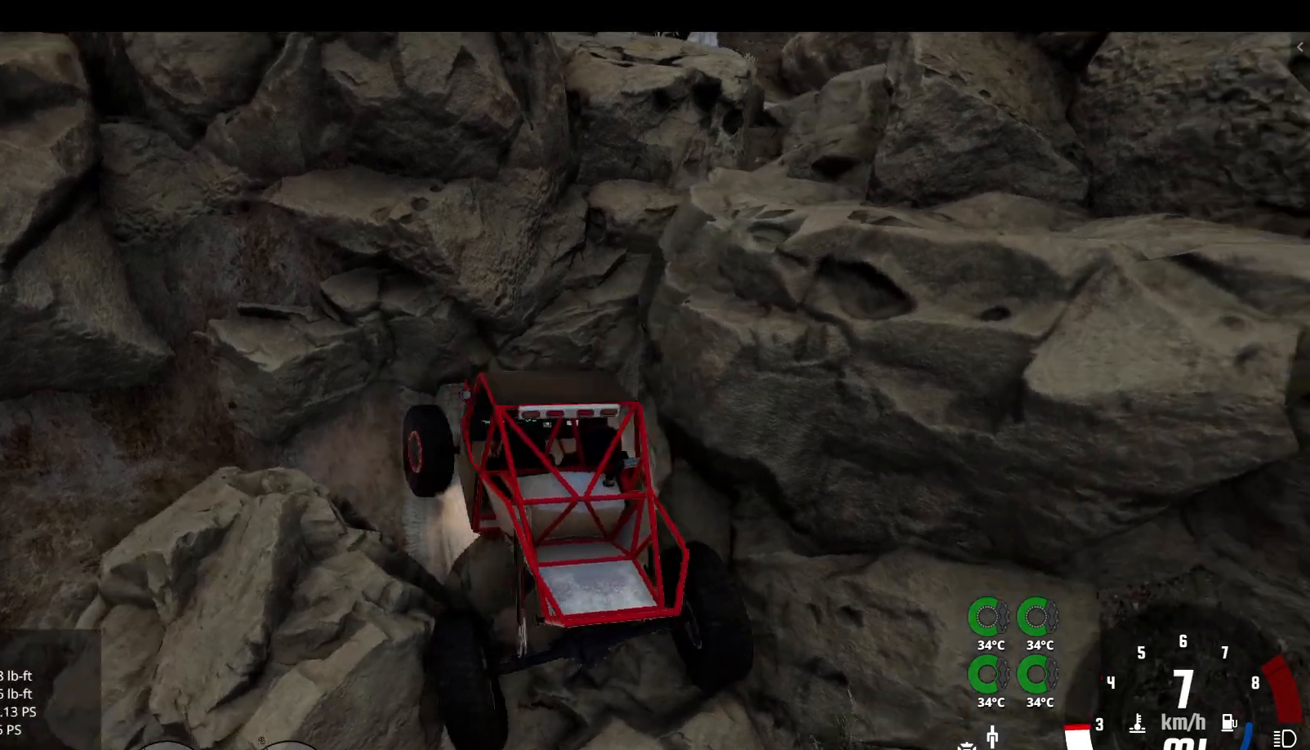
{"buttons": [], "left_stick": "left", "right_stick": "right", "events": []}